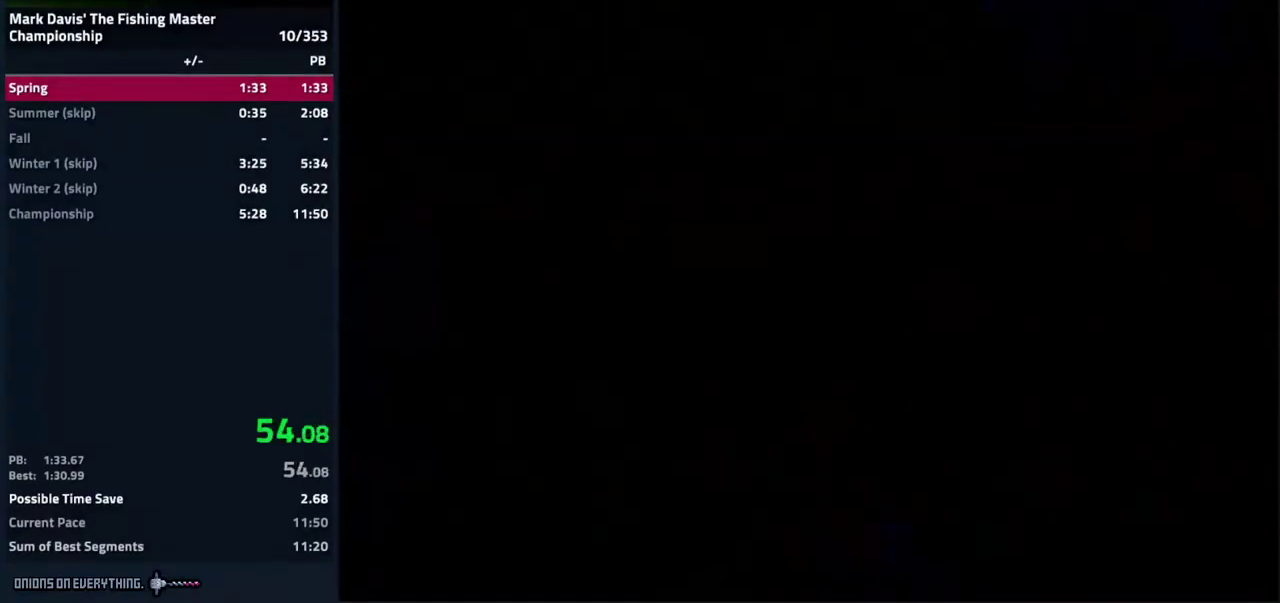
Gameplay with a controller (Nintendo layout); each line is a JSON object with the inputs held at the frame after it. "events" lists button and stick changes between this image and that frame as [ms after this image, input, new state], when the widget could be followed in between. Not read: L3 R3.
{"buttons": ["A"], "events": [[50, "A", "up"], [133, "A", "down"], [167, "A", "up"], [217, "A", "down"], [233, "A", "up"], [400, "A", "down"], [450, "A", "up"], [483, "A", "down"]]}
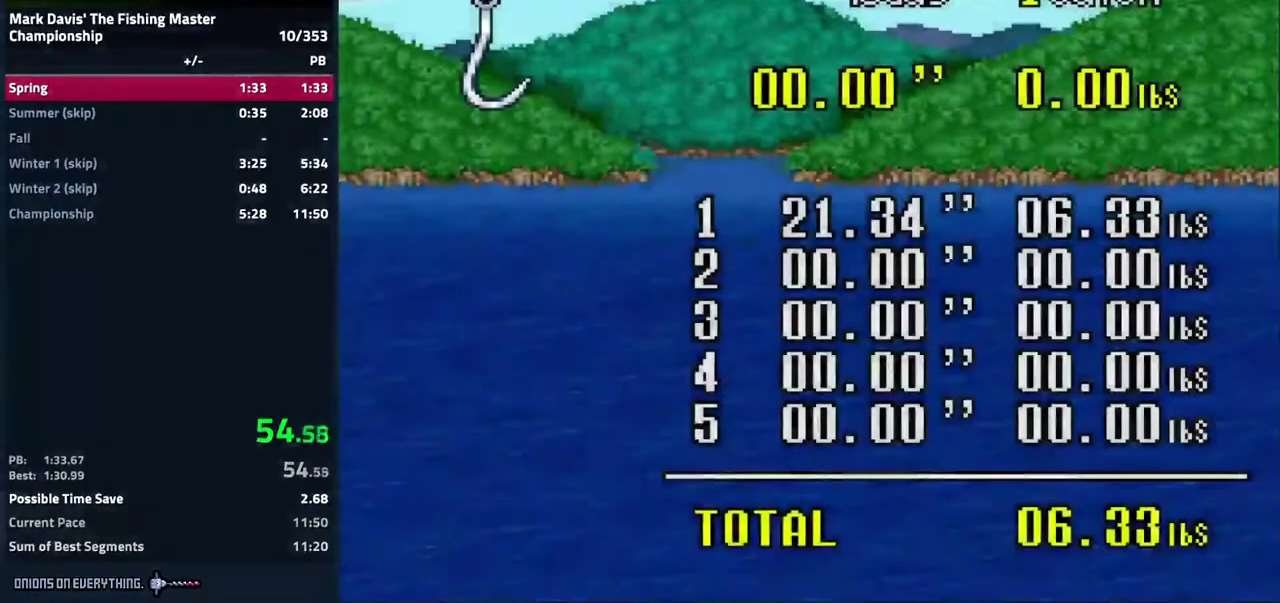
{"buttons": ["A"], "events": [[17, "A", "up"], [83, "A", "down"], [150, "A", "up"], [200, "A", "down"], [233, "A", "up"], [283, "A", "down"], [350, "A", "up"], [417, "A", "down"], [433, "A", "up"], [500, "A", "down"]]}
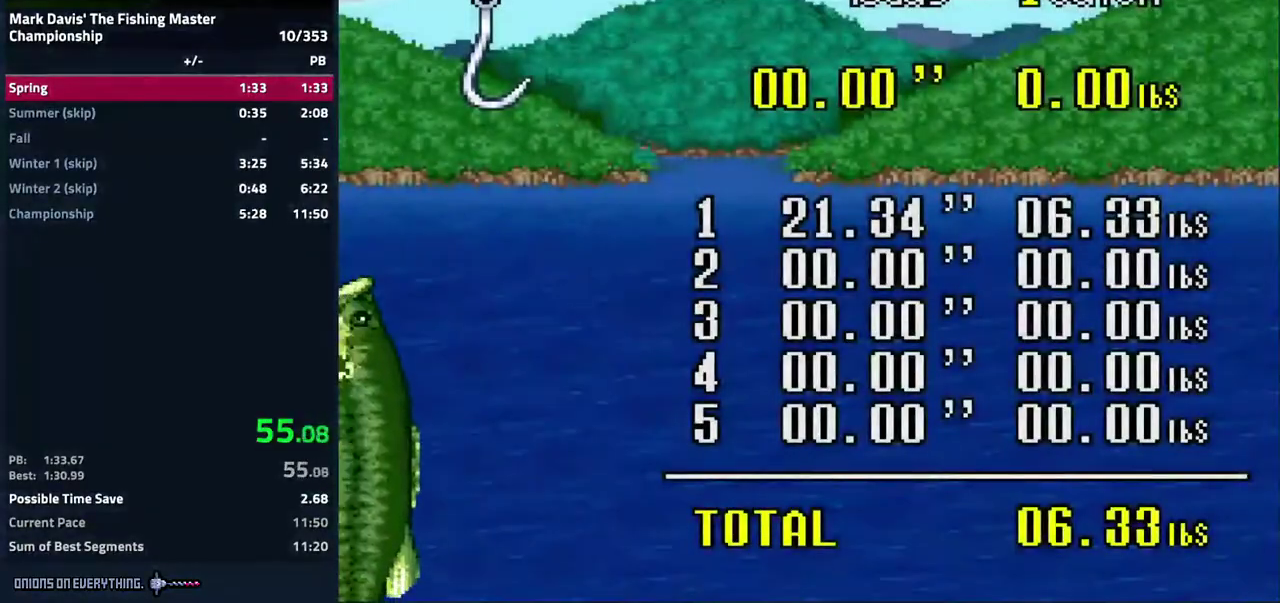
{"buttons": ["A"], "events": [[67, "A", "up"], [100, "A", "down"], [117, "A", "up"], [133, "A", "down"], [167, "A", "up"], [217, "A", "down"], [267, "A", "up"], [300, "A", "down"], [350, "A", "up"], [417, "A", "down"], [433, "A", "up"], [500, "A", "down"]]}
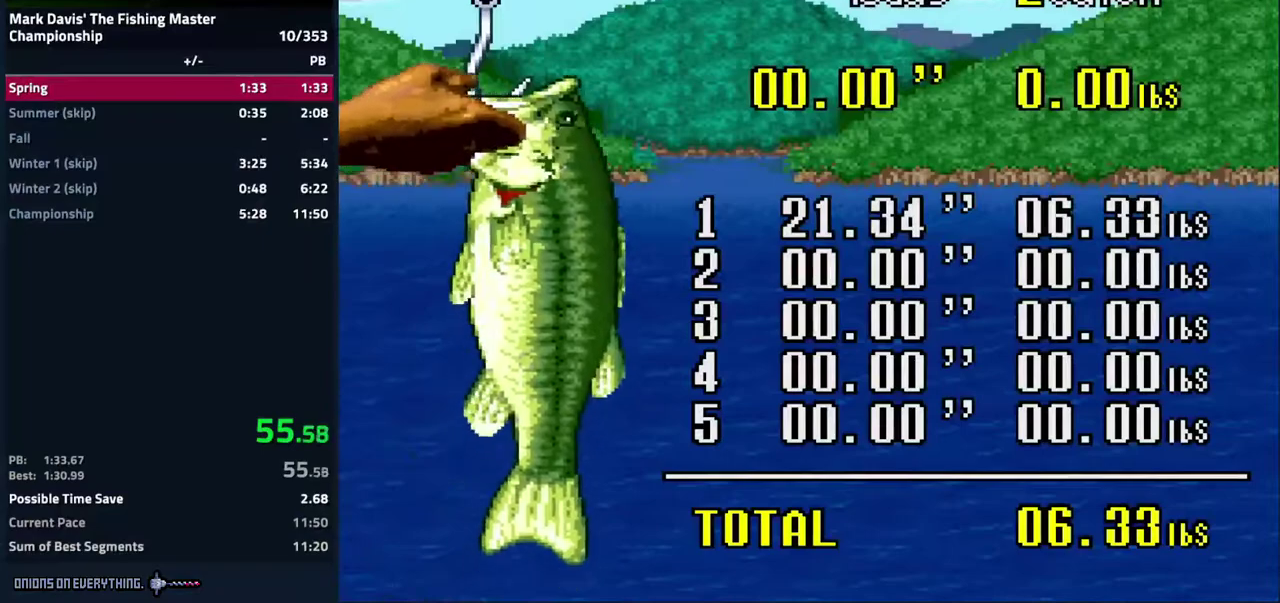
{"buttons": ["A"], "events": [[33, "A", "up"], [100, "A", "down"], [167, "A", "up"], [200, "A", "down"], [233, "A", "up"], [300, "A", "down"], [350, "A", "up"], [417, "A", "down"], [450, "A", "up"], [500, "A", "down"]]}
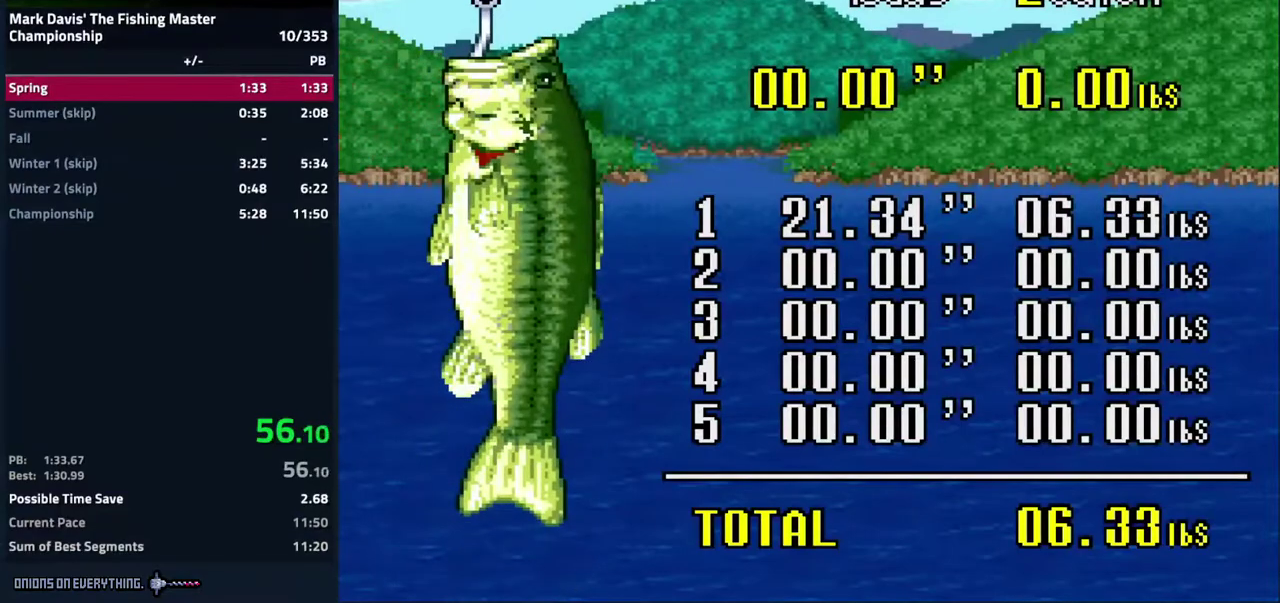
{"buttons": ["A"], "events": [[50, "A", "up"], [200, "A", "down"], [233, "A", "up"], [267, "A", "down"], [283, "A", "up"], [367, "A", "down"], [450, "A", "up"], [483, "A", "down"]]}
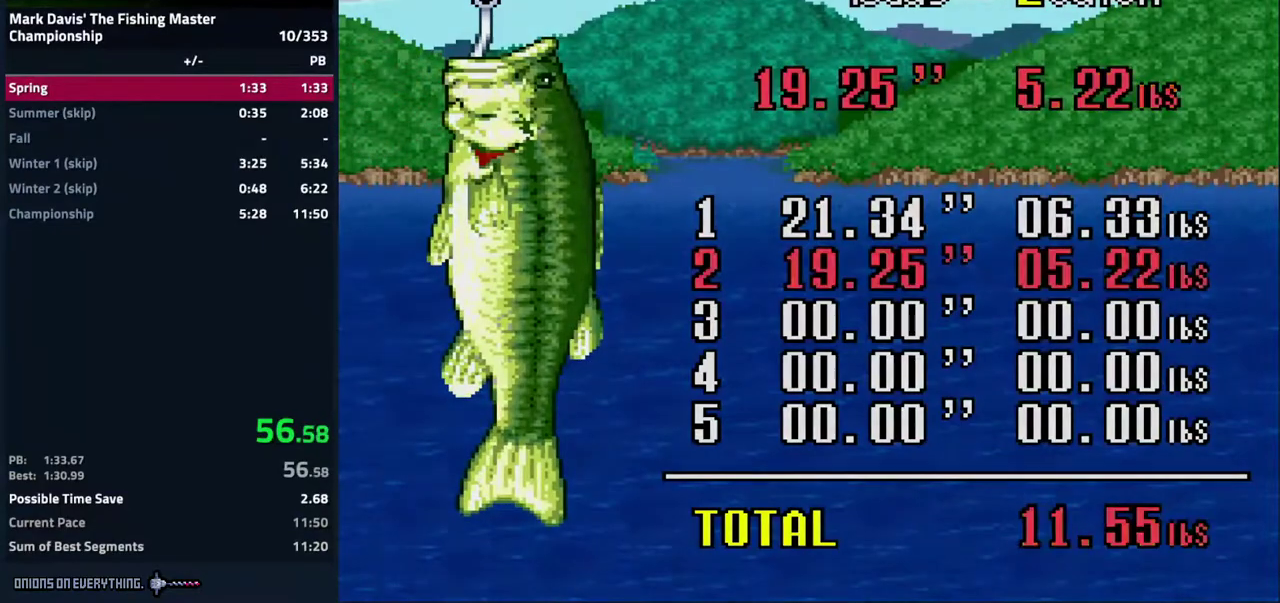
{"buttons": ["A"], "events": [[33, "A", "up"], [83, "A", "down"], [133, "A", "up"], [200, "A", "down"], [233, "A", "up"], [267, "A", "down"], [350, "A", "up"], [367, "A", "down"], [383, "A", "up"], [400, "A", "down"], [450, "A", "up"], [467, "A", "down"]]}
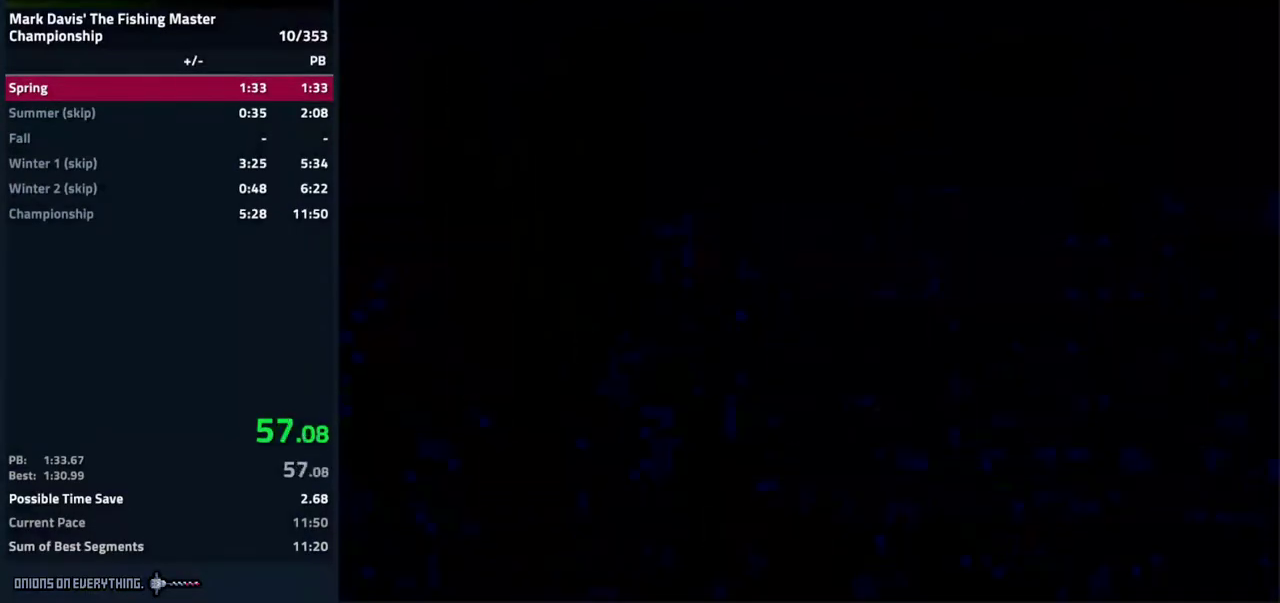
{"buttons": [], "events": [[83, "A", "up"], [233, "B", "down"], [300, "B", "up"], [367, "B", "down"], [433, "B", "up"]]}
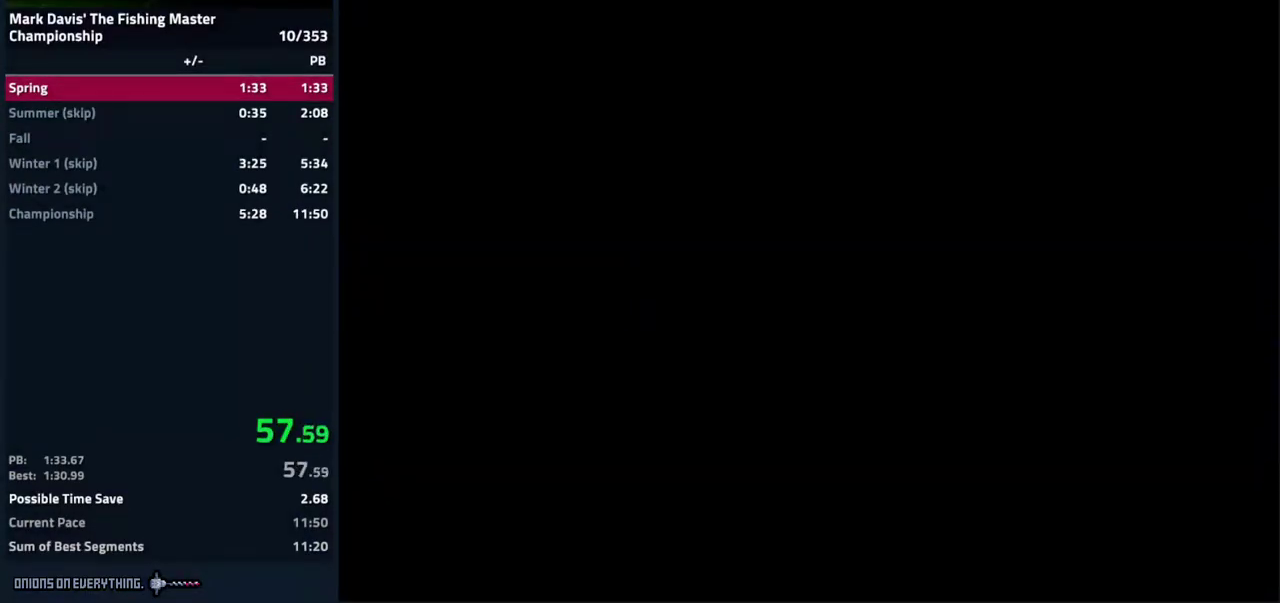
{"buttons": ["B"], "events": [[17, "B", "down"], [83, "B", "up"], [183, "B", "down"], [250, "B", "up"], [317, "B", "down"], [400, "B", "up"], [467, "B", "down"]]}
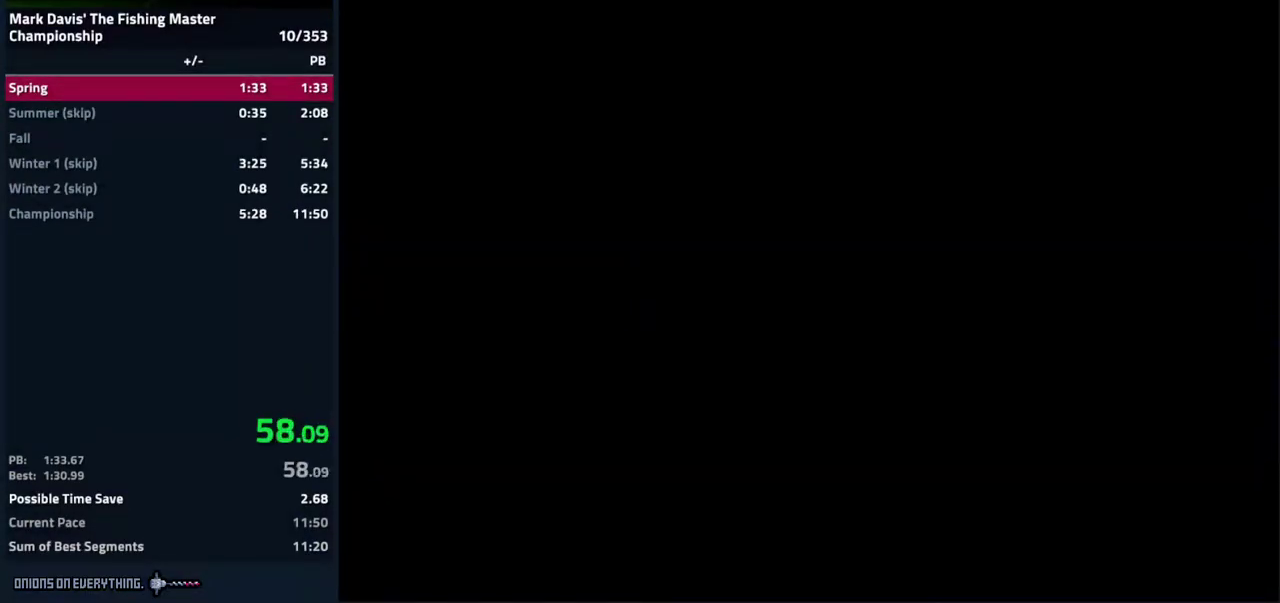
{"buttons": [], "events": [[50, "B", "up"], [133, "B", "down"], [200, "B", "up"], [267, "B", "down"], [333, "B", "up"], [433, "B", "down"], [483, "B", "up"]]}
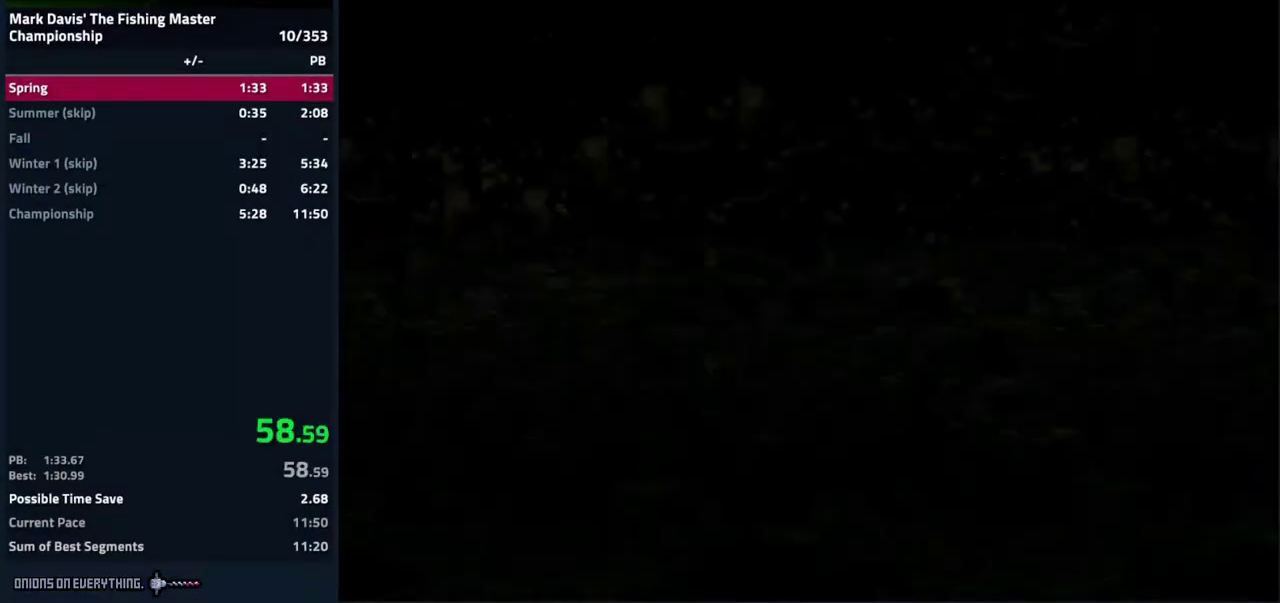
{"buttons": [], "events": [[100, "B", "down"], [150, "B", "up"], [217, "B", "down"], [300, "B", "up"], [383, "B", "down"], [450, "B", "up"]]}
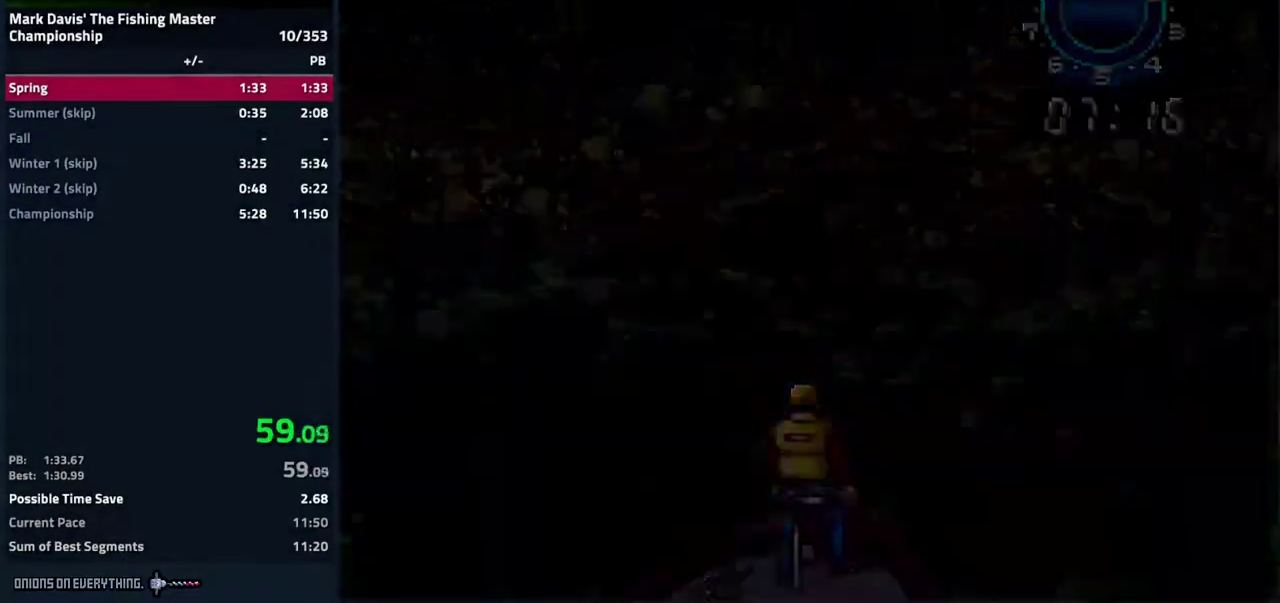
{"buttons": [], "events": [[50, "B", "down"], [117, "B", "up"], [217, "B", "down"], [267, "B", "up"], [383, "B", "down"], [450, "B", "up"]]}
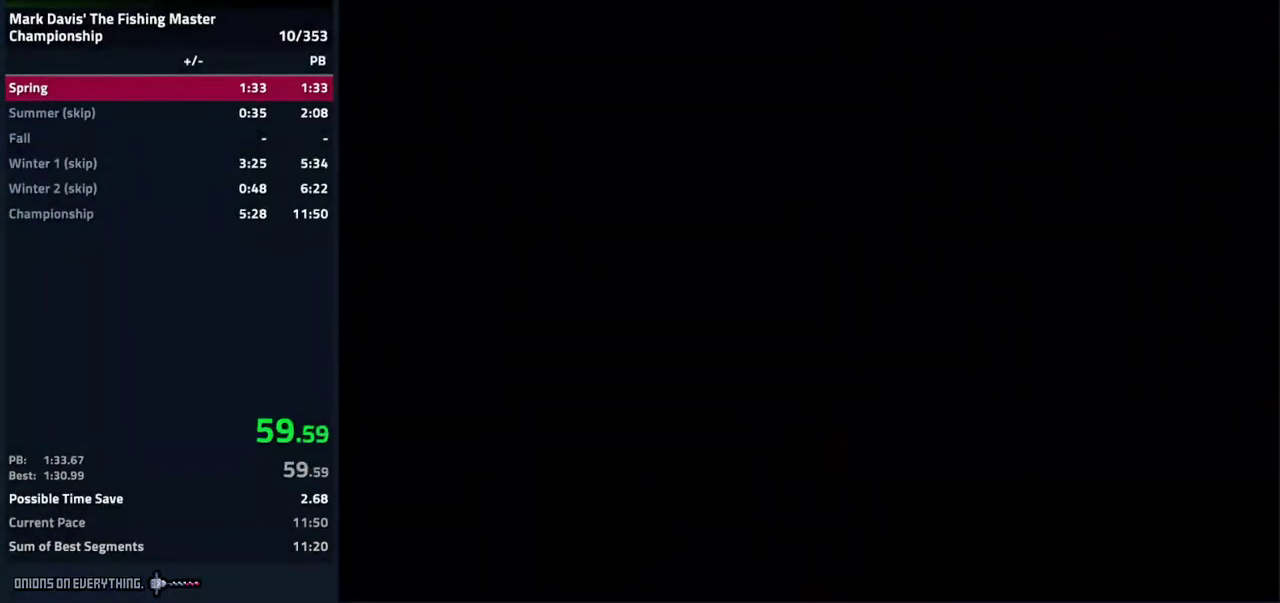
{"buttons": [], "events": [[33, "B", "down"], [200, "B", "up"], [250, "B", "down"], [333, "B", "up"], [433, "B", "down"], [467, "B", "up"]]}
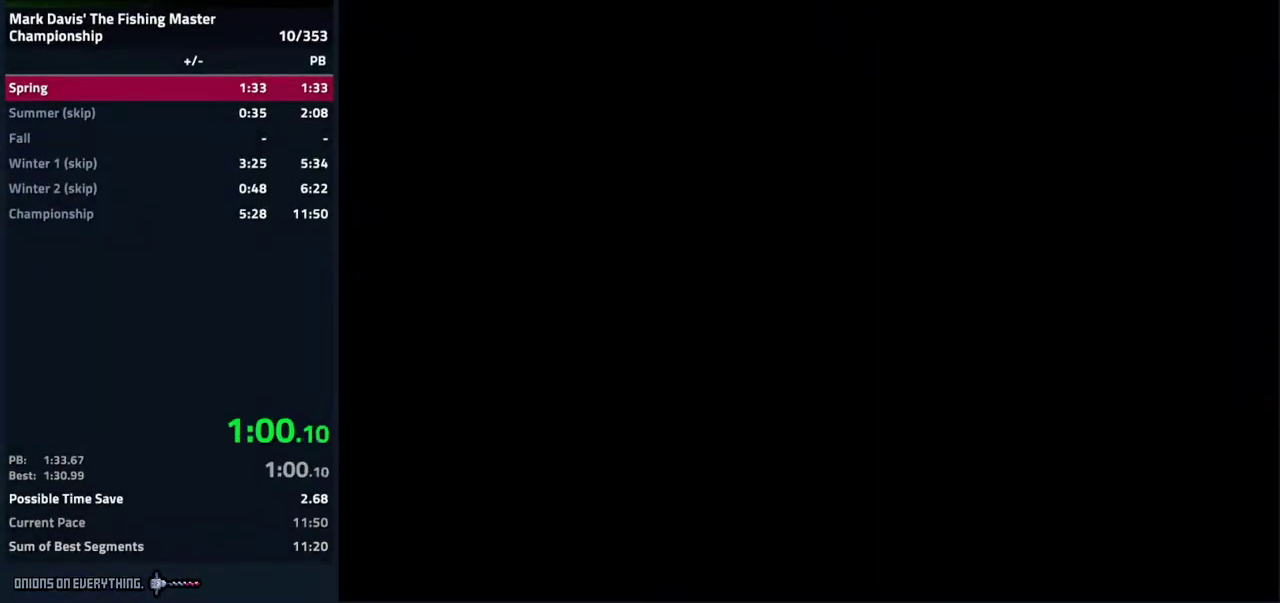
{"buttons": [], "events": [[283, "A", "down"], [317, "A", "up"], [450, "A", "down"], [500, "A", "up"]]}
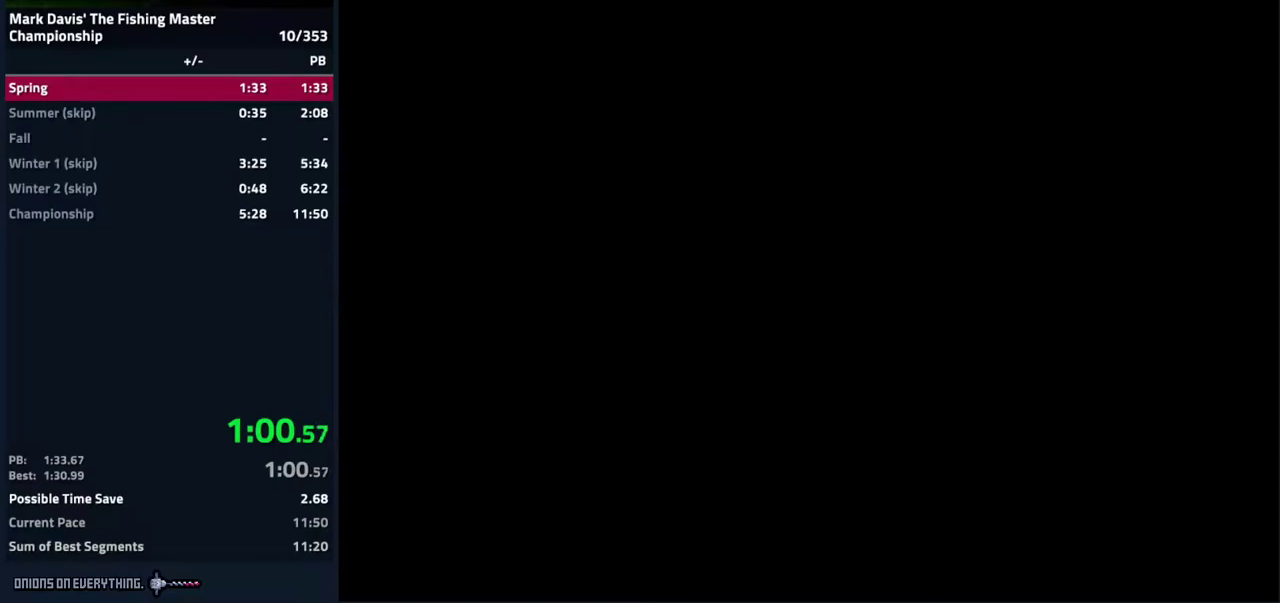
{"buttons": ["A"], "events": [[33, "A", "down"], [83, "A", "up"], [133, "A", "down"], [200, "A", "up"], [267, "A", "down"], [283, "A", "up"], [317, "A", "down"], [367, "A", "up"], [417, "A", "down"], [450, "A", "up"], [500, "A", "down"]]}
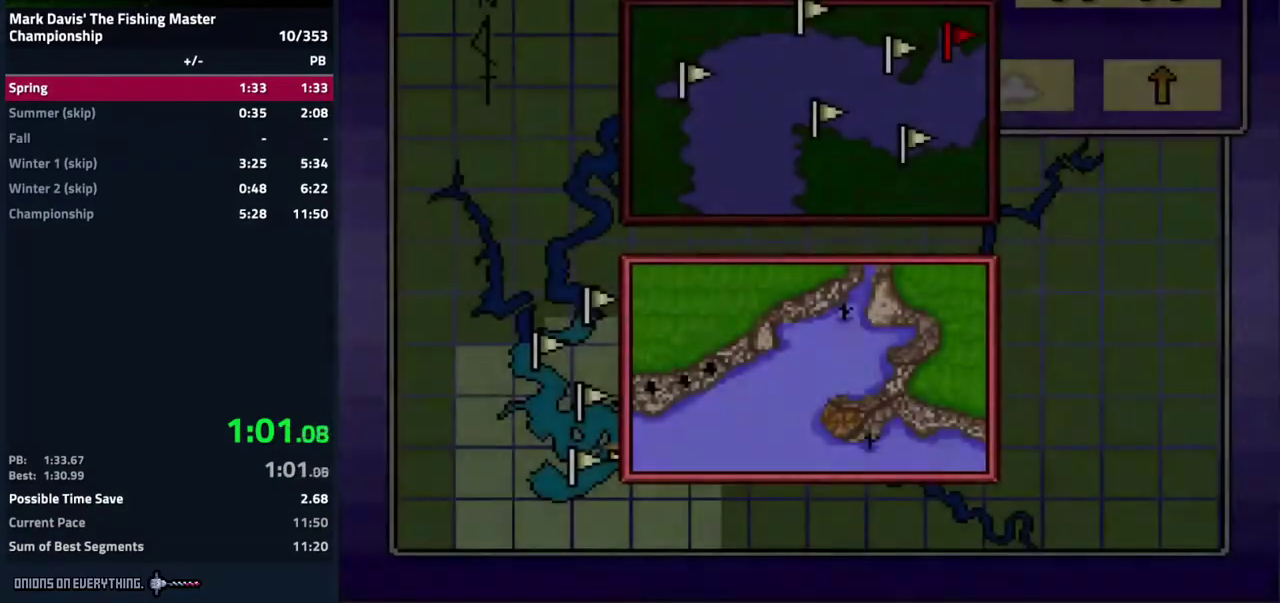
{"buttons": [], "events": [[33, "A", "up"], [83, "A", "down"], [117, "A", "up"], [167, "A", "down"], [200, "A", "up"], [233, "A", "down"], [300, "A", "up"], [350, "A", "down"], [400, "A", "up"]]}
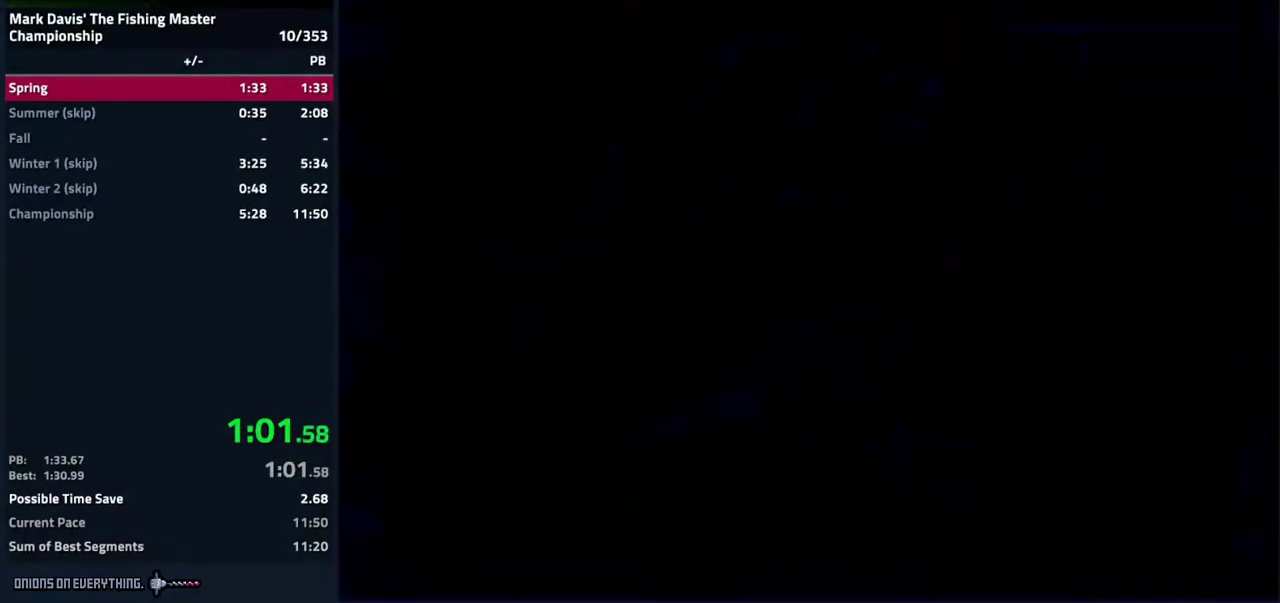
{"buttons": []}
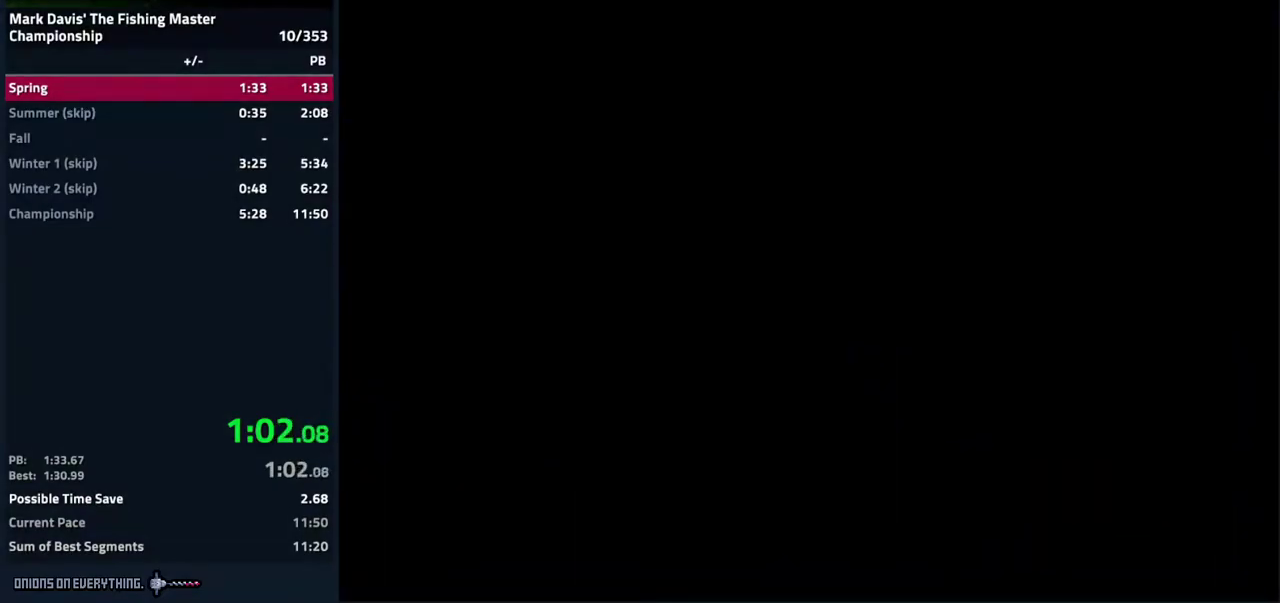
{"buttons": ["DPAD_LEFT"], "events": [[50, "DPAD_LEFT", "down"]]}